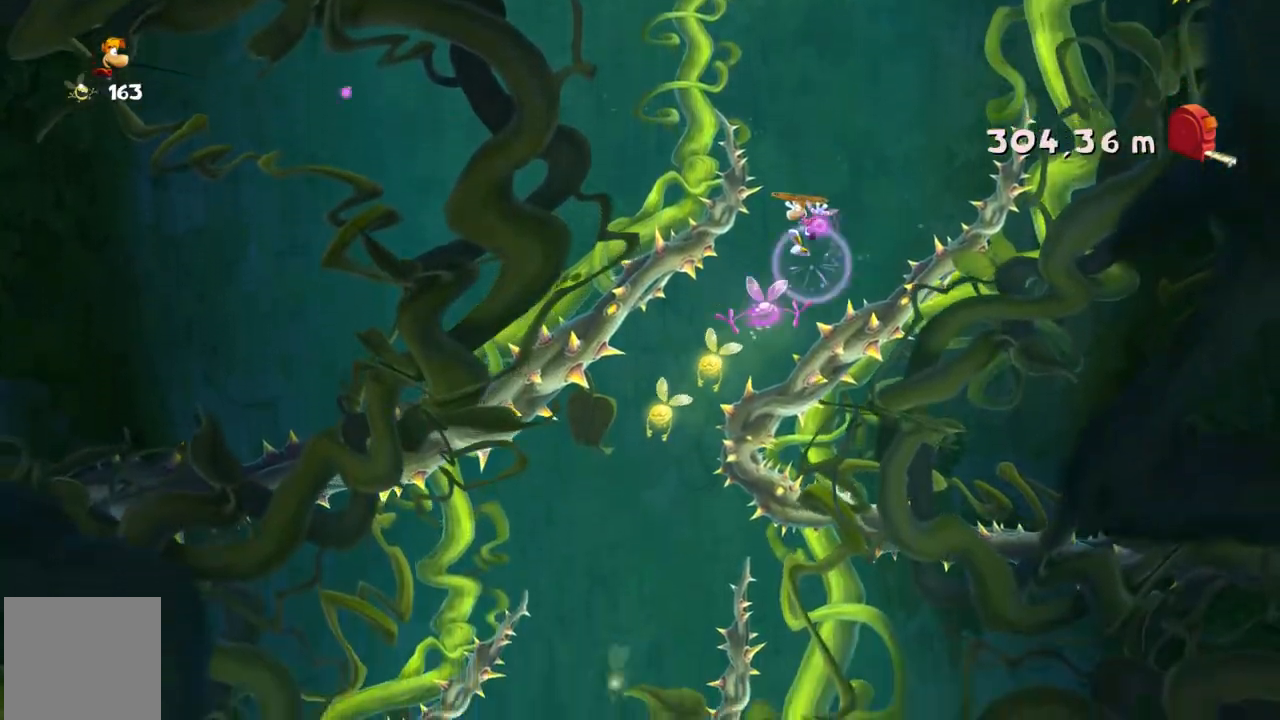
Gameplay with a controller (Xbox layout); each line is a JSON object with the inputs held at the frame after it. "events" lists button and stick changes between this image and that frame as [ms after this image, input, new state], when the widget could be followed in between. Not read: A L1 L3 R1 R3 right_stick.
{"buttons": [], "left_stick": "center", "events": [[167, "left_stick", "left"], [434, "left_stick", "center"]]}
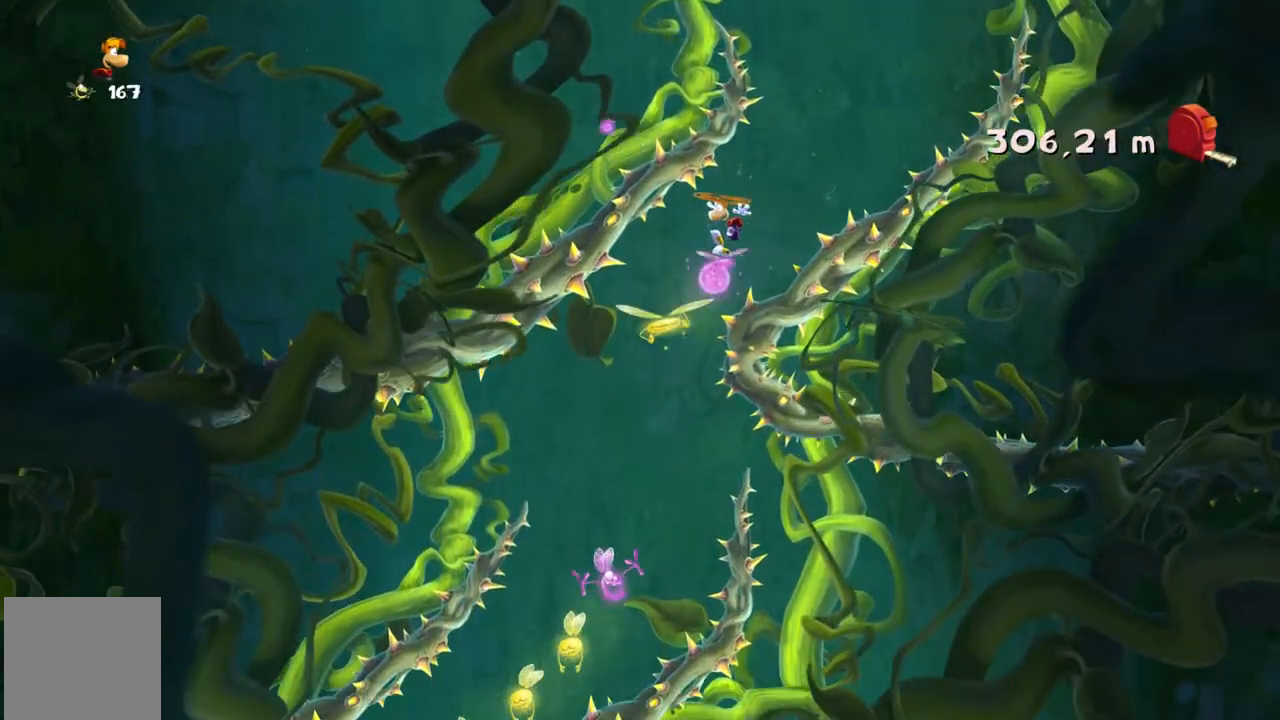
{"buttons": [], "left_stick": "right", "events": [[367, "left_stick", "right"]]}
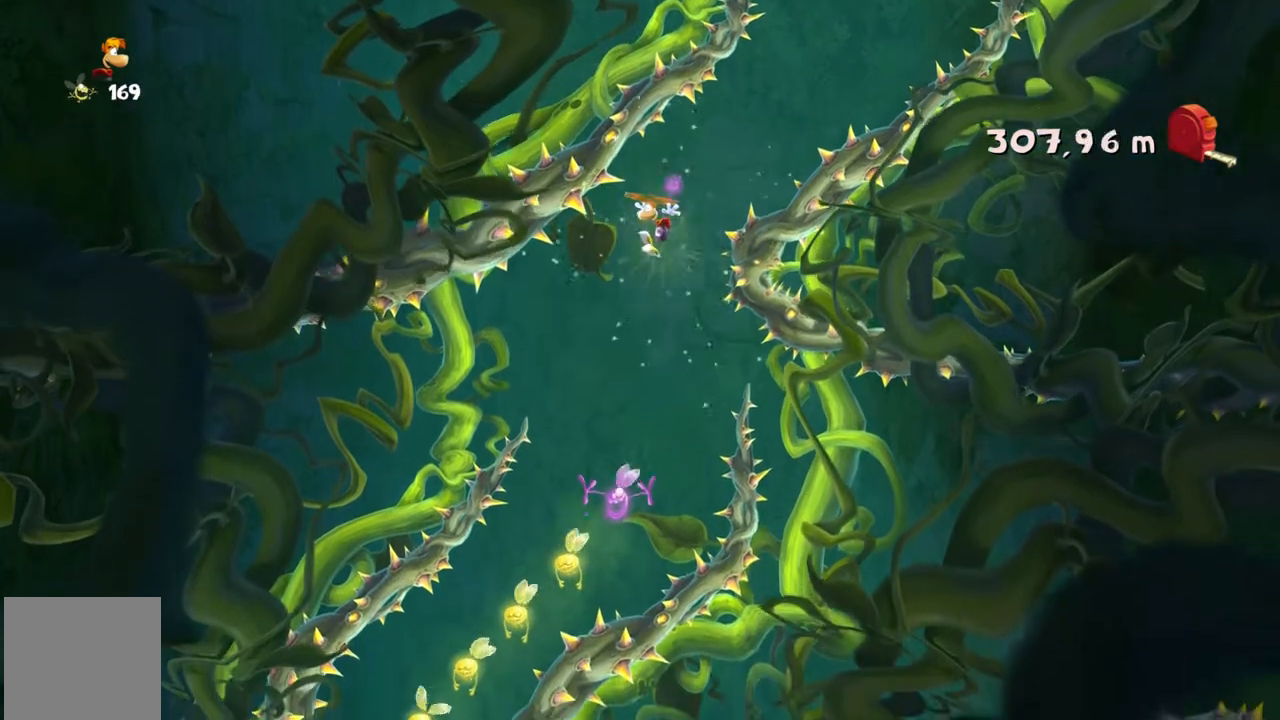
{"buttons": [], "left_stick": "center", "events": [[167, "left_stick", "center"]]}
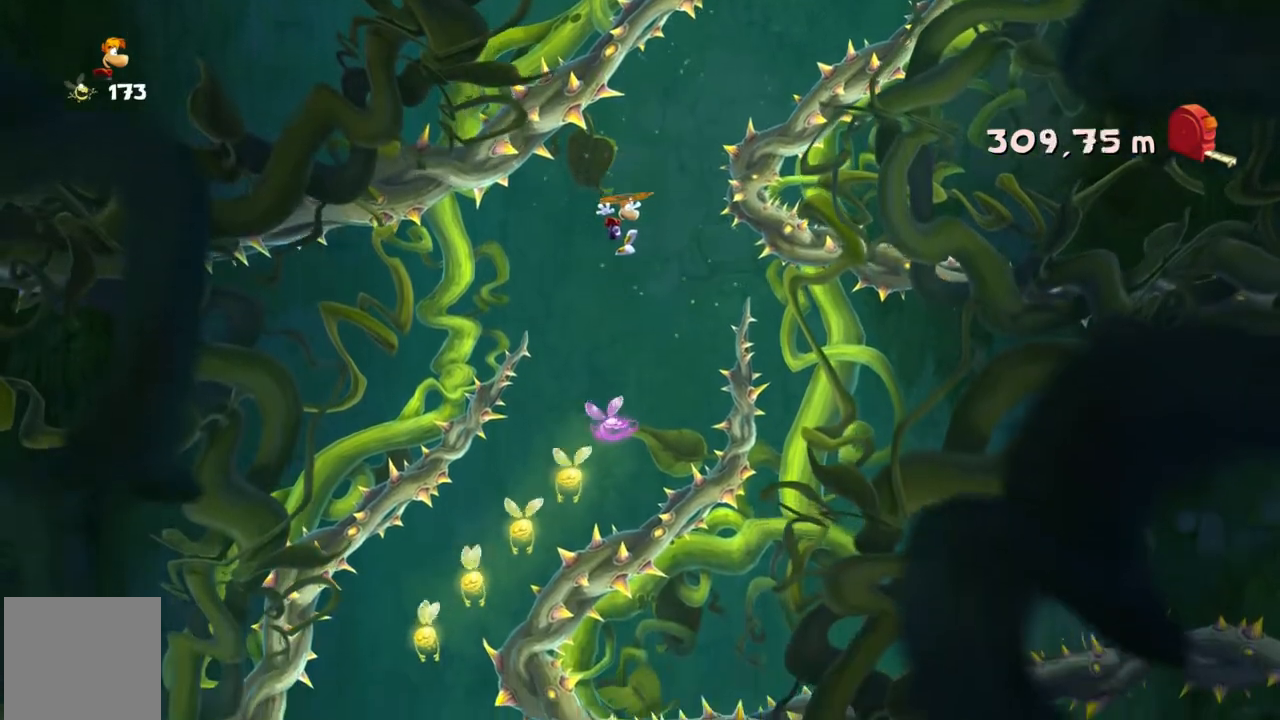
{"buttons": [], "left_stick": "center", "events": []}
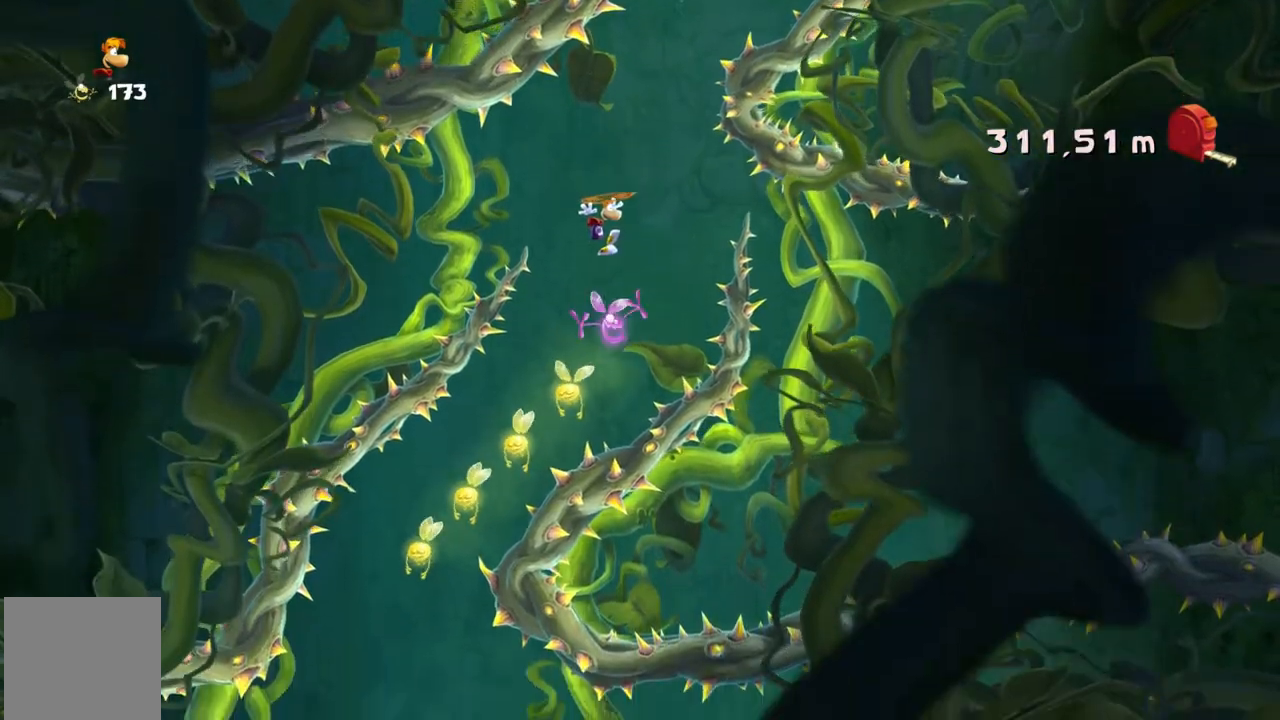
{"buttons": [], "left_stick": "left", "events": [[434, "left_stick", "left"]]}
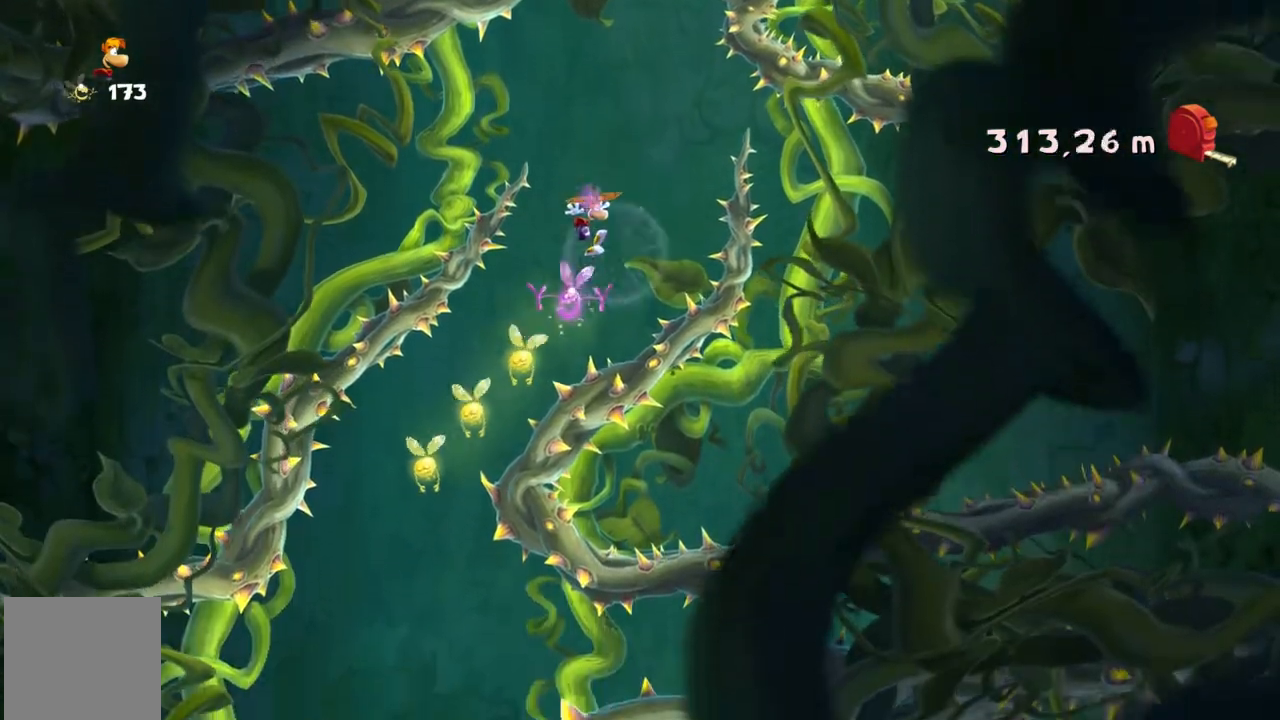
{"buttons": [], "left_stick": "left", "events": []}
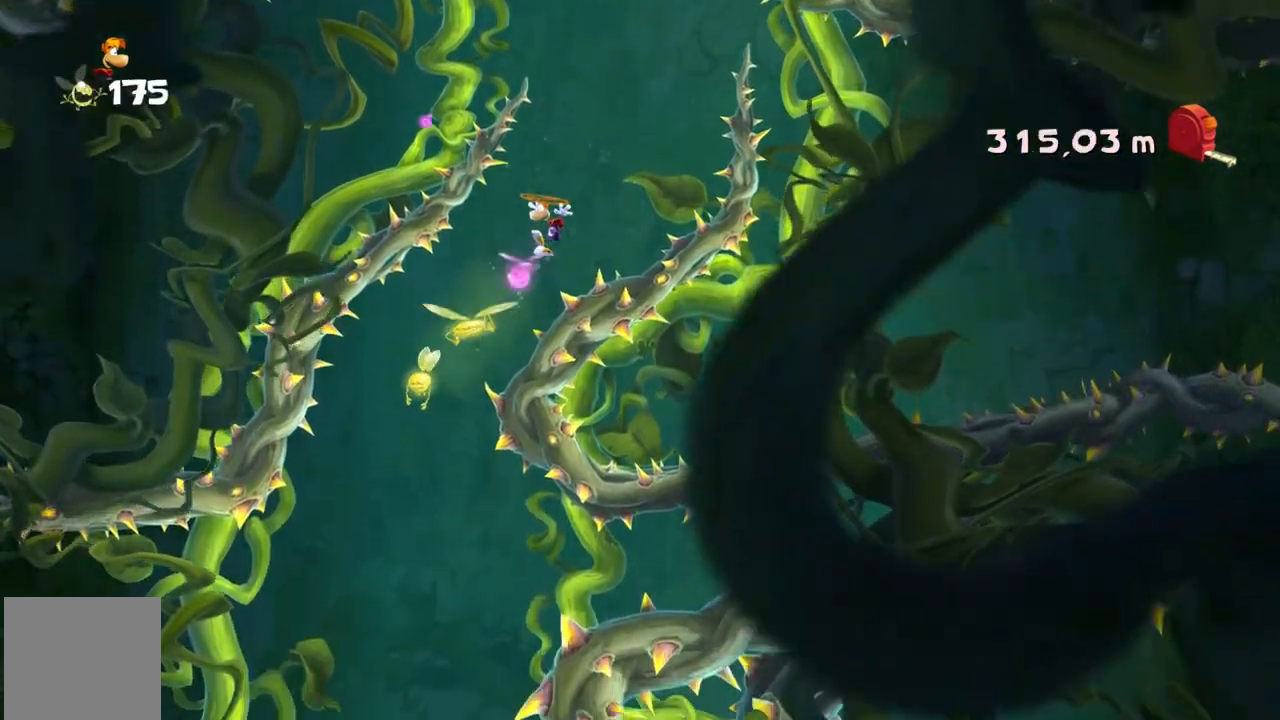
{"buttons": [], "left_stick": "center", "events": [[100, "left_stick", "center"]]}
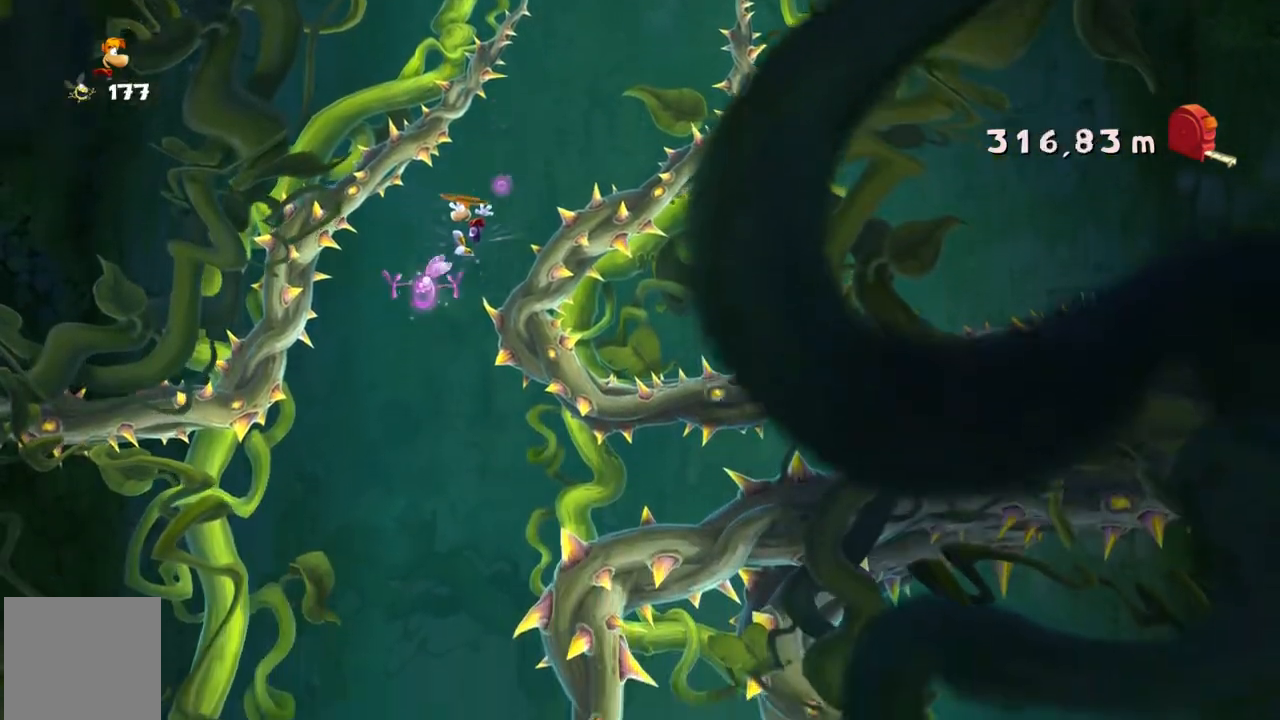
{"buttons": [], "left_stick": "center", "events": []}
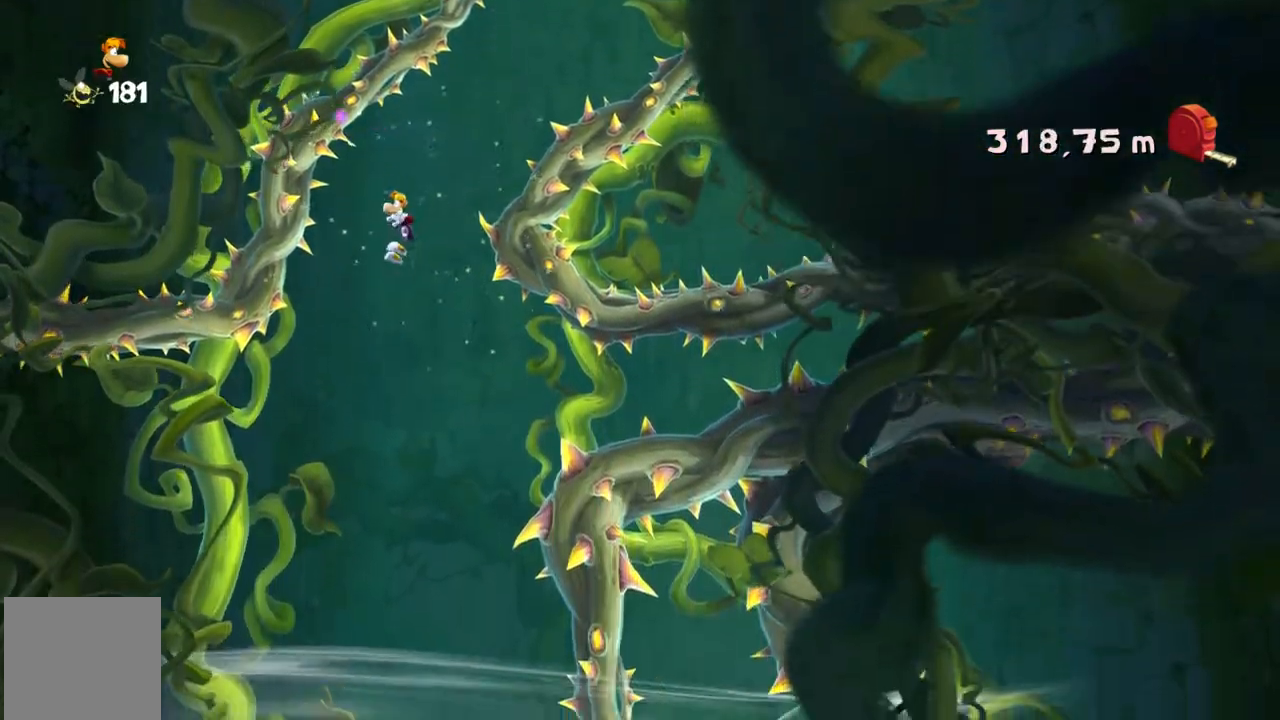
{"buttons": [], "left_stick": "center", "events": [[167, "left_stick", "right"], [300, "left_stick", "center"]]}
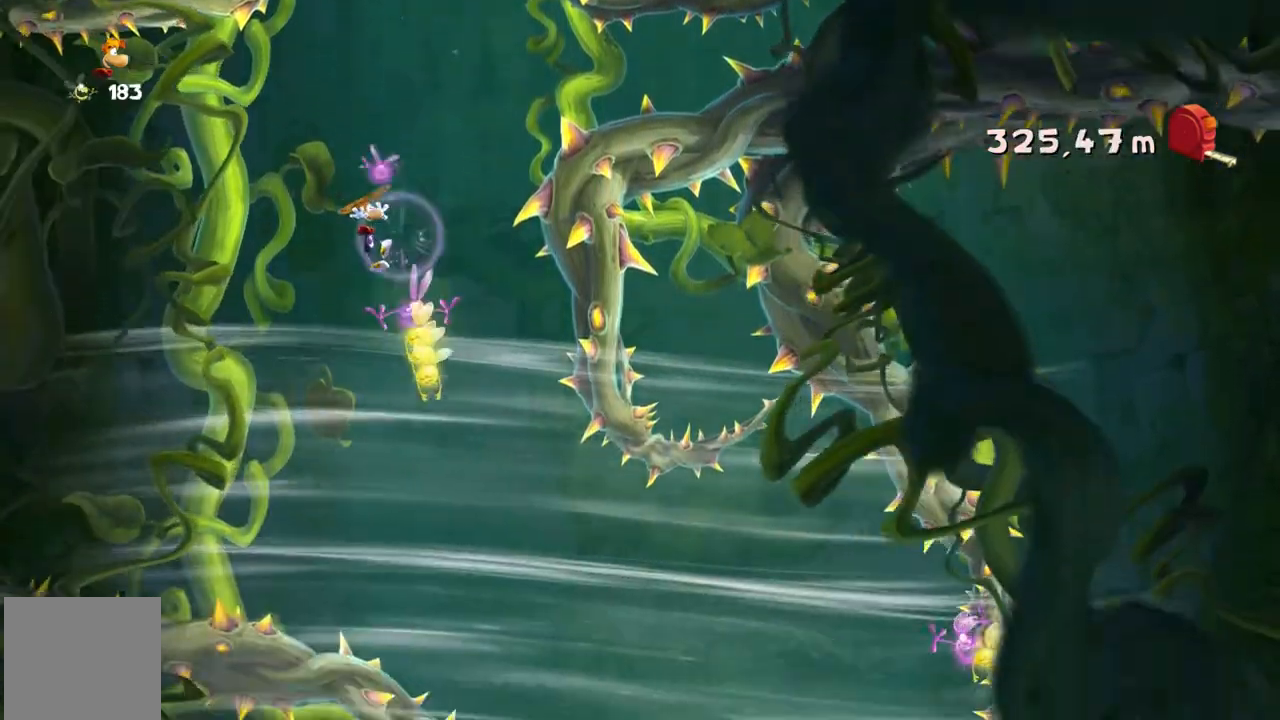
{"buttons": [], "left_stick": "right", "events": [[467, "left_stick", "right"]]}
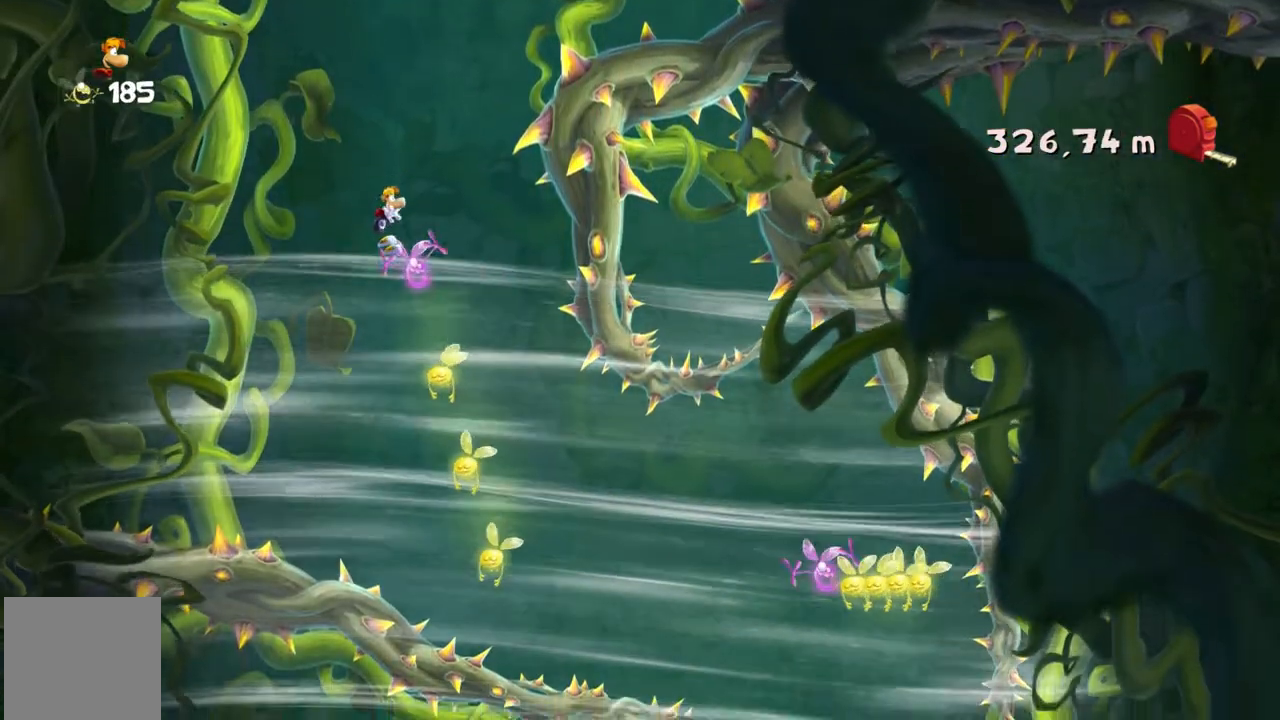
{"buttons": [], "left_stick": "center", "events": [[167, "left_stick", "center"]]}
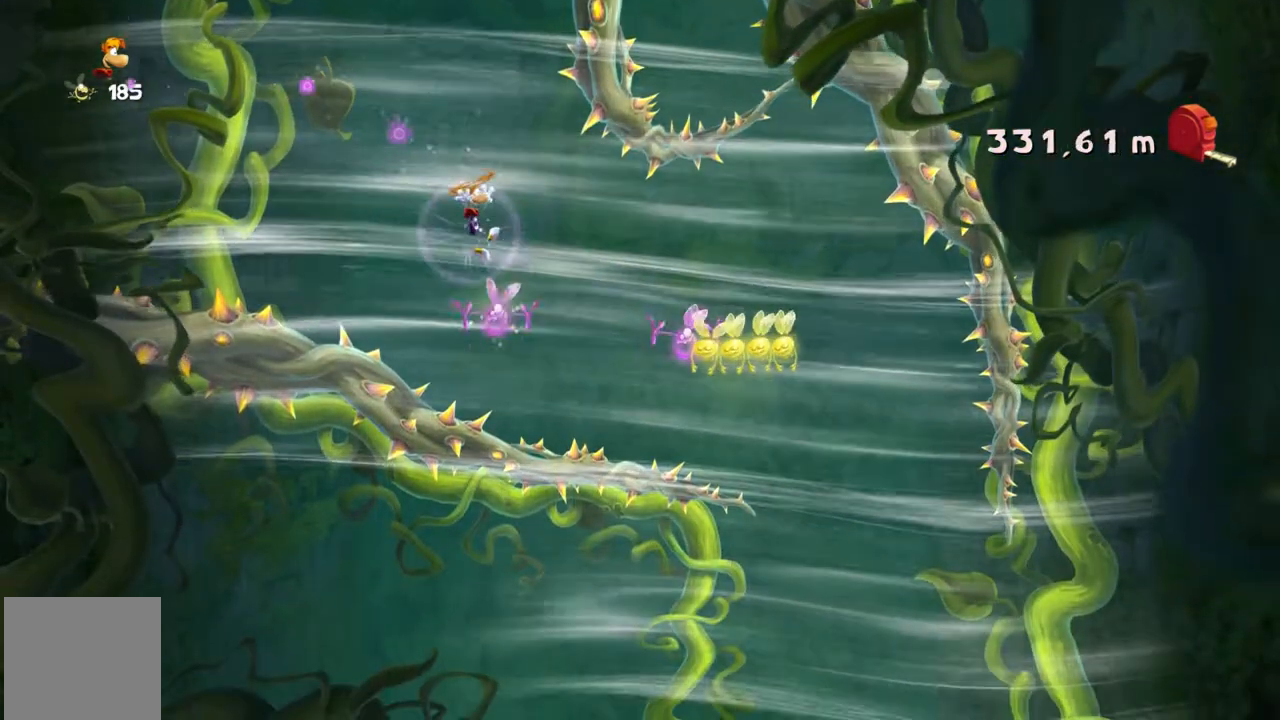
{"buttons": [], "left_stick": "center", "events": []}
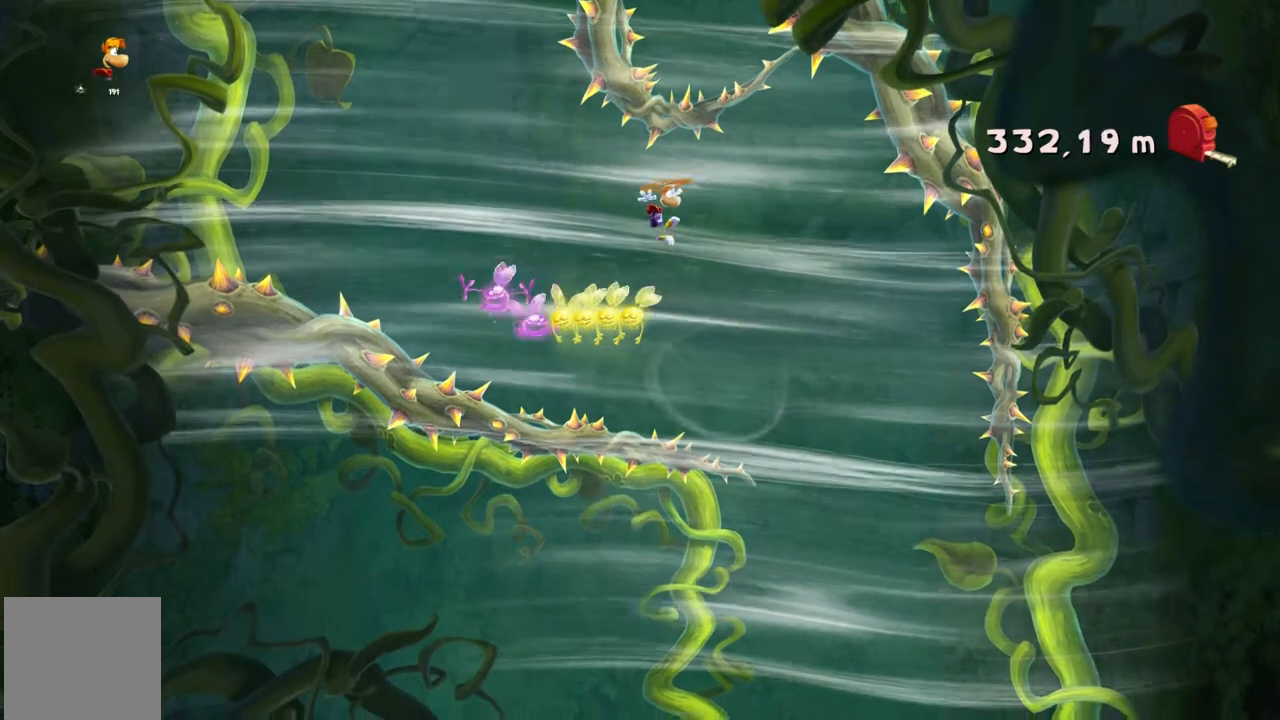
{"buttons": [], "left_stick": "left", "events": [[234, "left_stick", "left"]]}
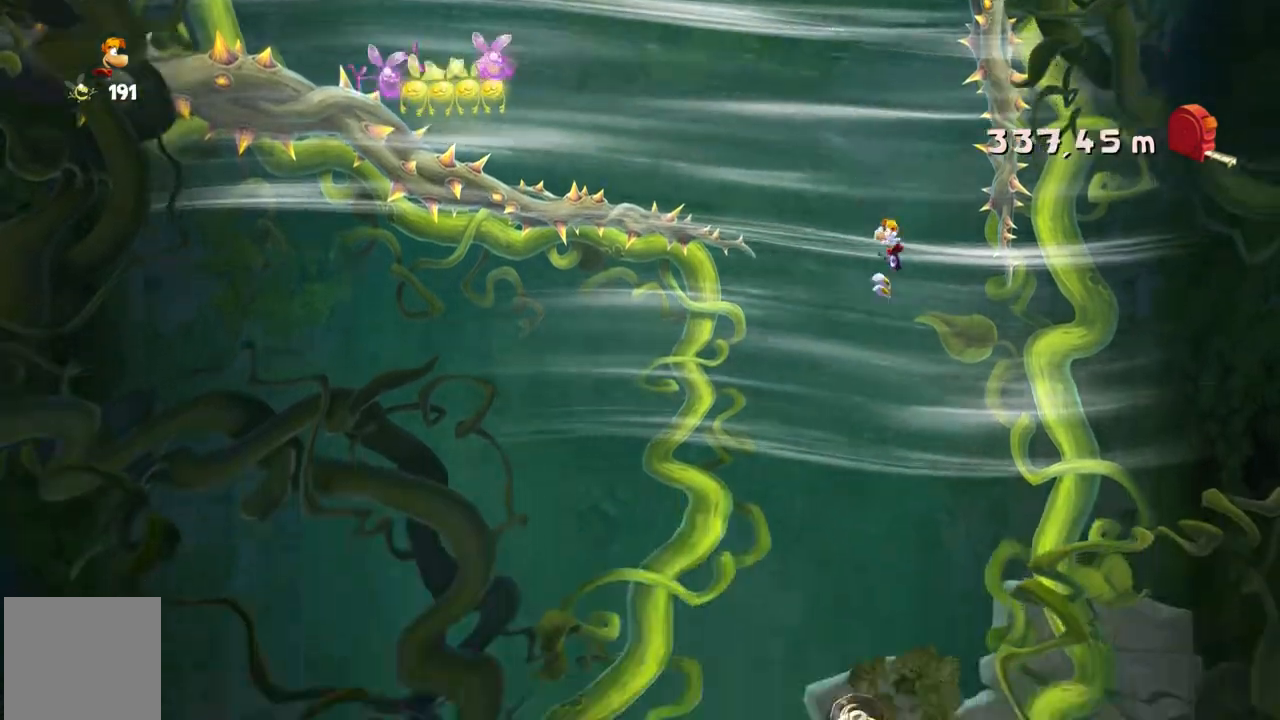
{"buttons": [], "left_stick": "left", "events": []}
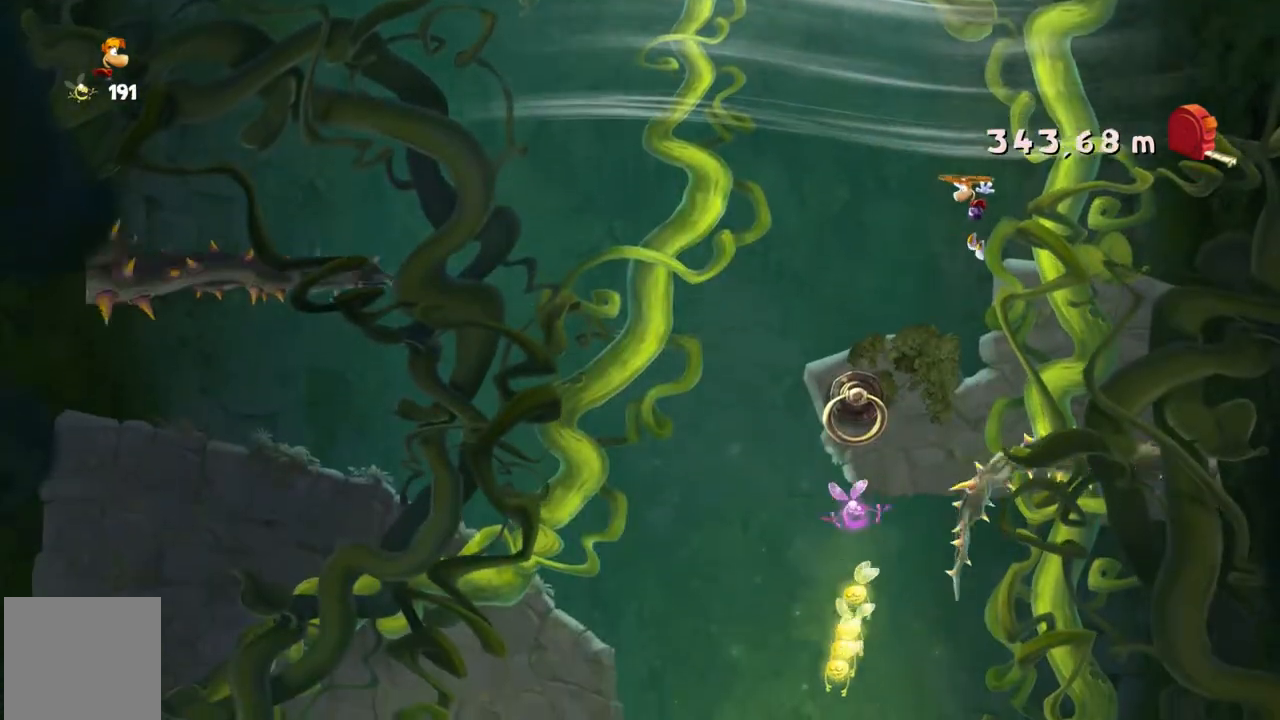
{"buttons": [], "left_stick": "center", "events": [[401, "left_stick", "center"]]}
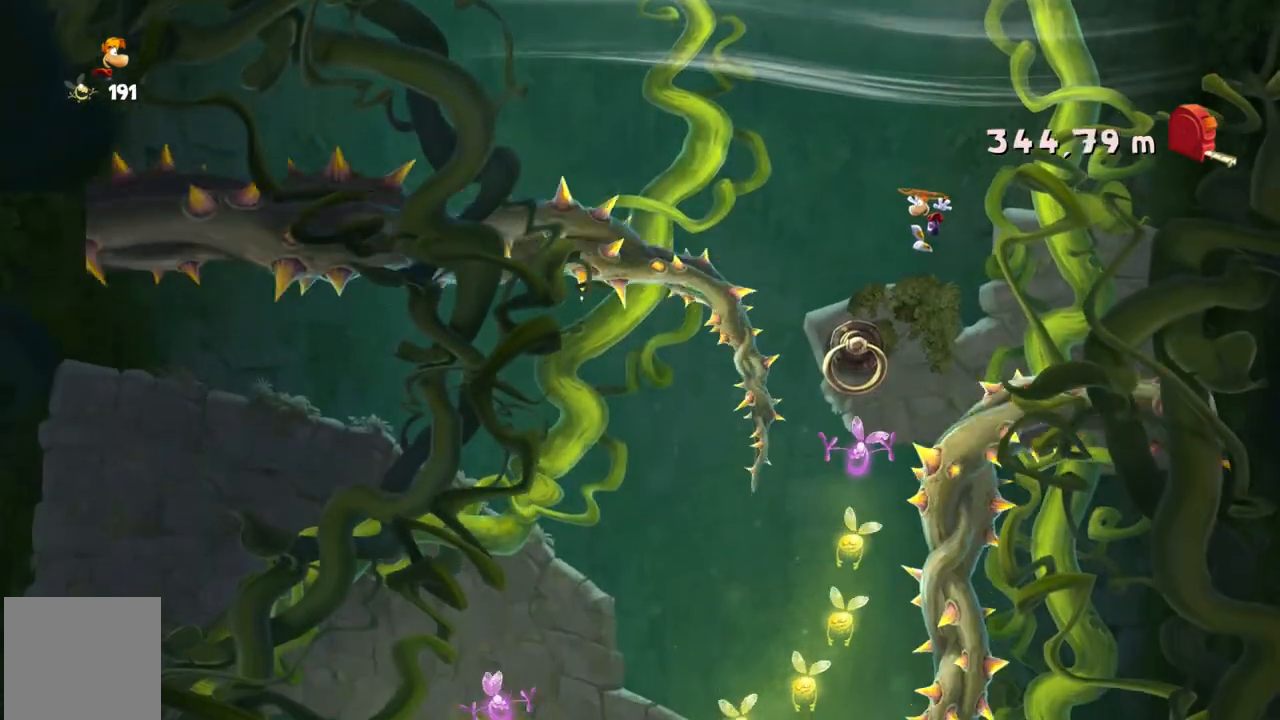
{"buttons": [], "left_stick": "center", "events": [[66, "left_stick", "left"], [200, "left_stick", "center"]]}
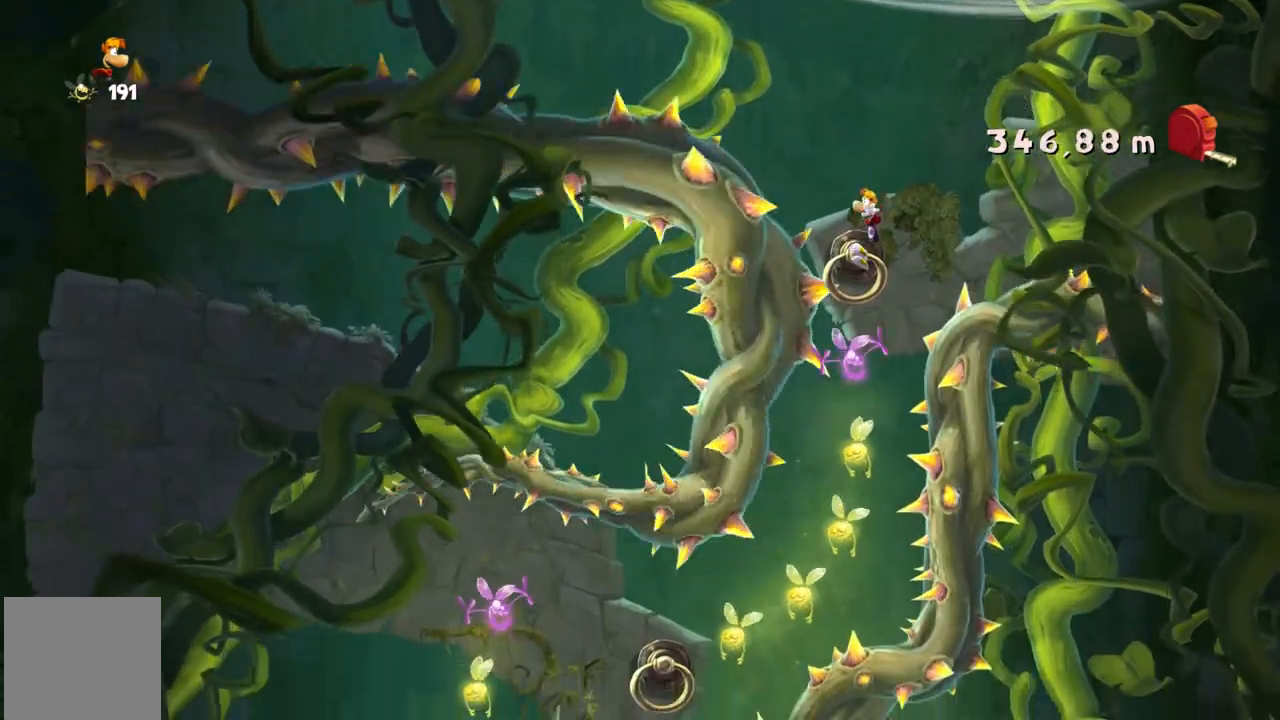
{"buttons": [], "left_stick": "down", "events": [[334, "left_stick", "down"]]}
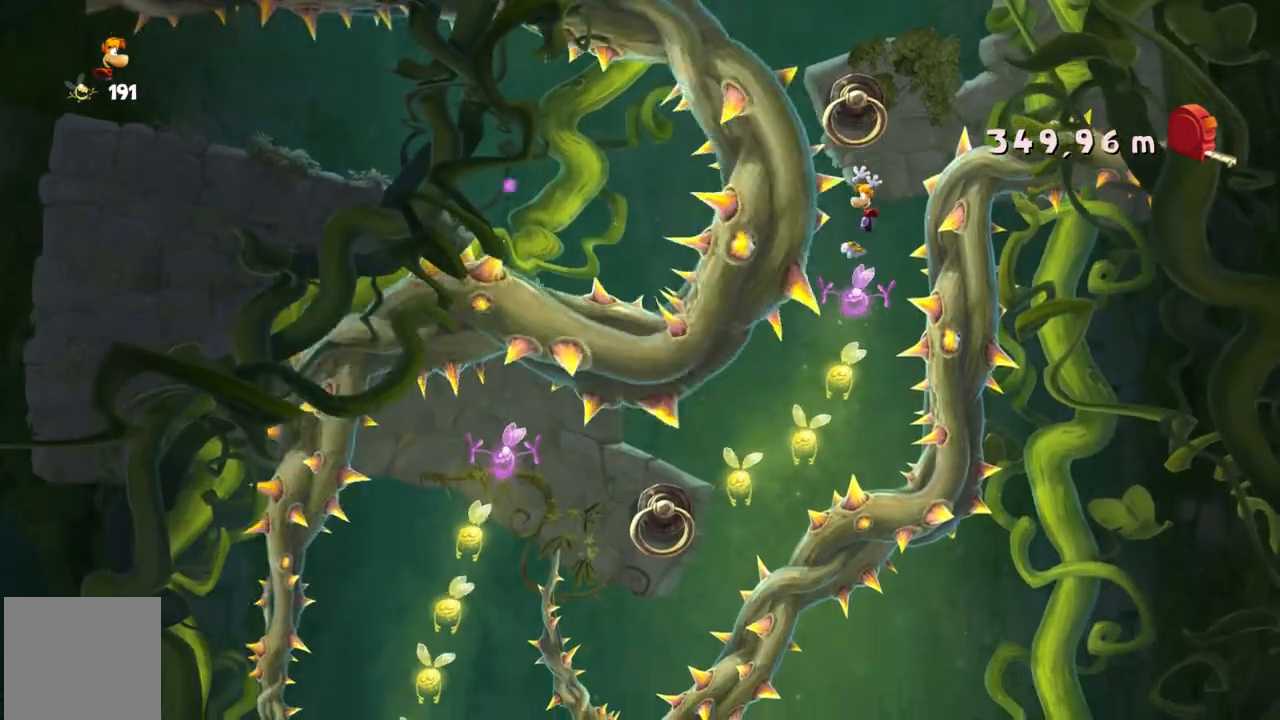
{"buttons": [], "left_stick": "left", "events": [[33, "left_stick", "center"], [467, "left_stick", "left"]]}
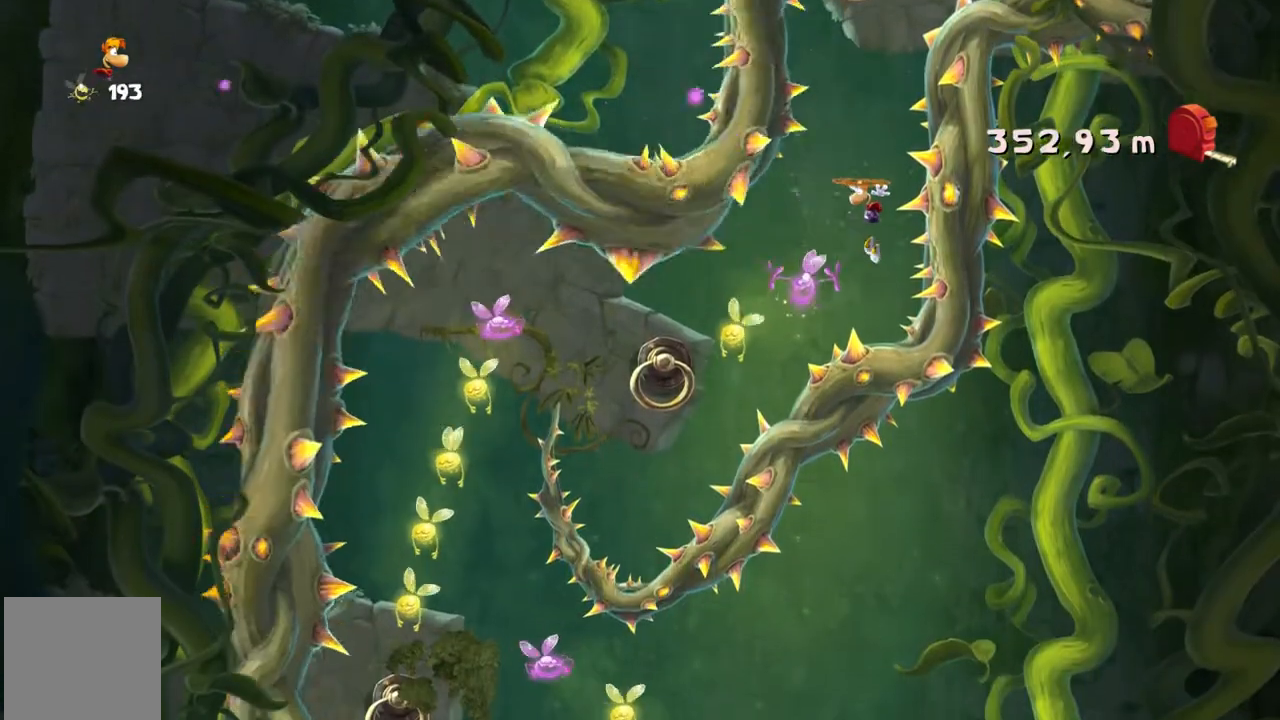
{"buttons": [], "left_stick": "left", "events": []}
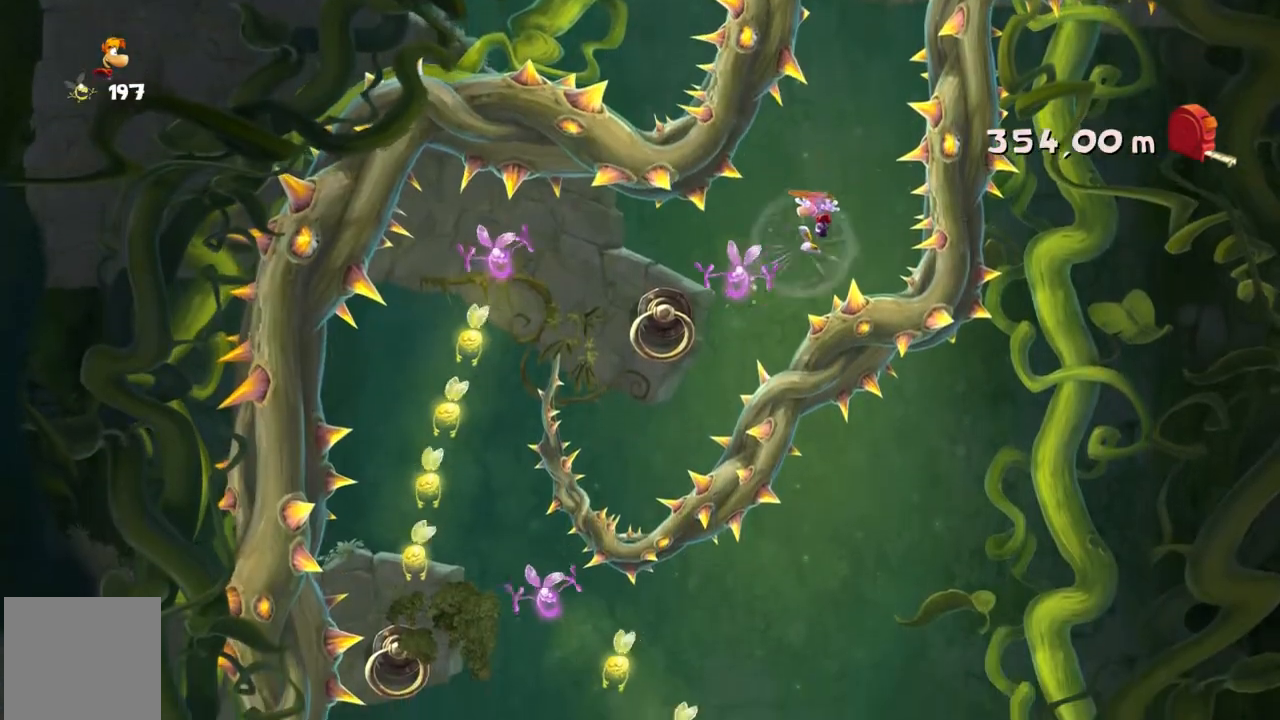
{"buttons": [], "left_stick": "left", "events": []}
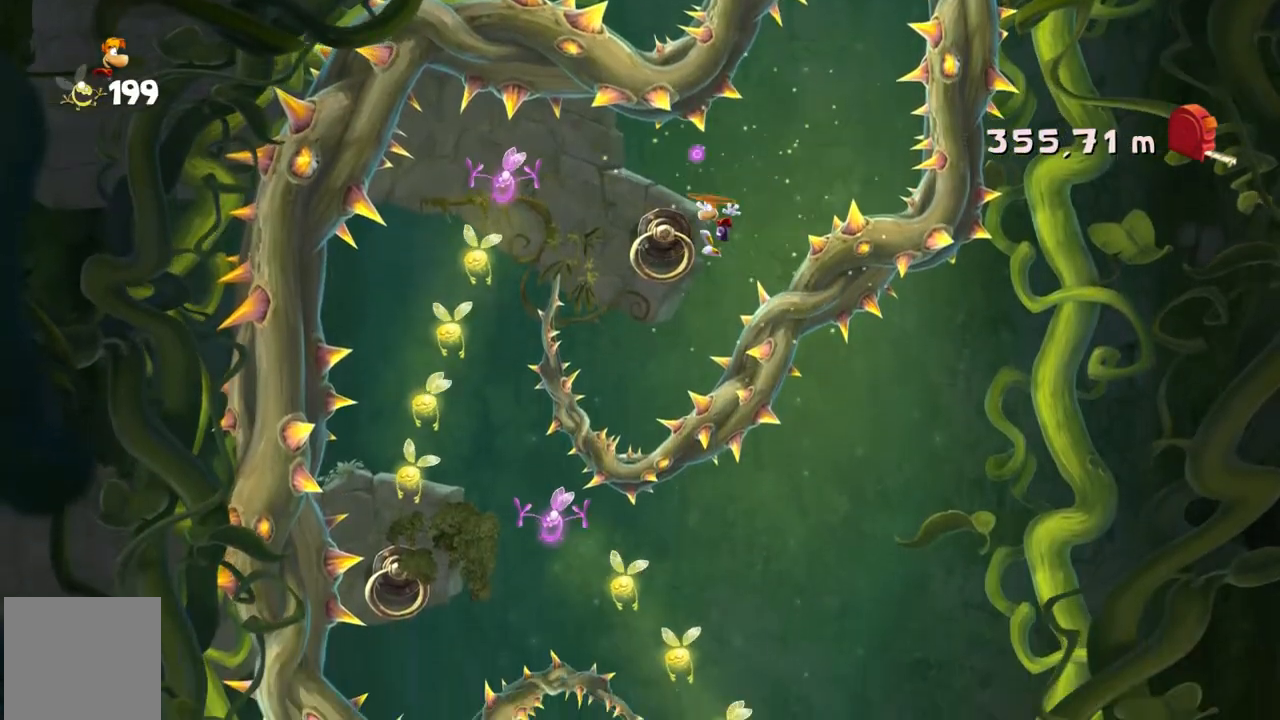
{"buttons": [], "left_stick": "left", "events": [[234, "left_stick", "center"], [401, "left_stick", "left"]]}
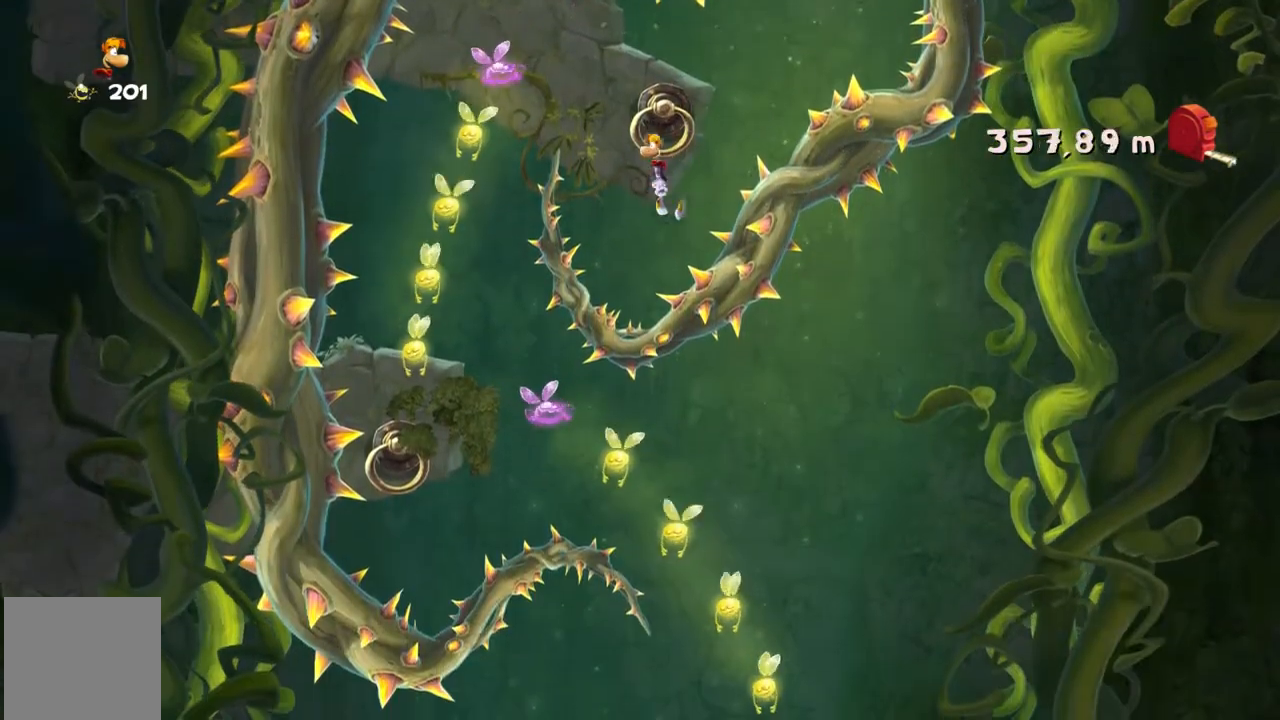
{"buttons": [], "left_stick": "right", "events": [[133, "left_stick", "center"], [433, "left_stick", "right"]]}
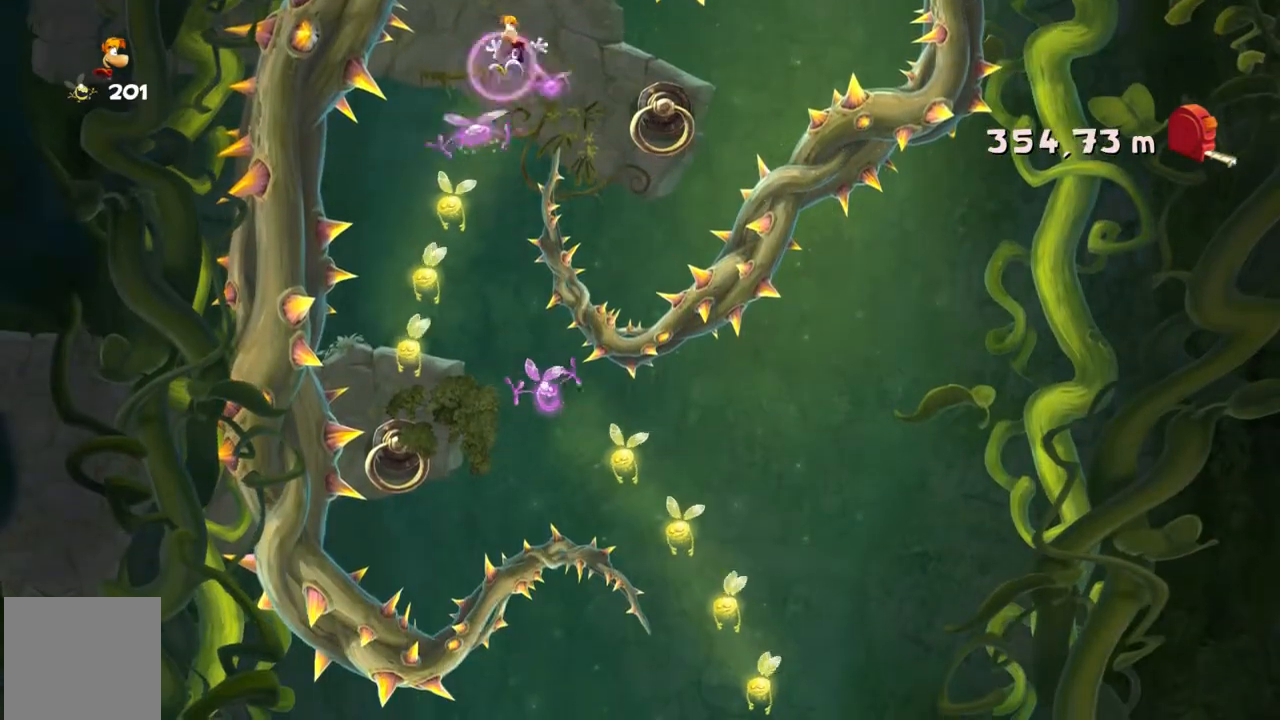
{"buttons": [], "left_stick": "center", "events": [[234, "left_stick", "center"]]}
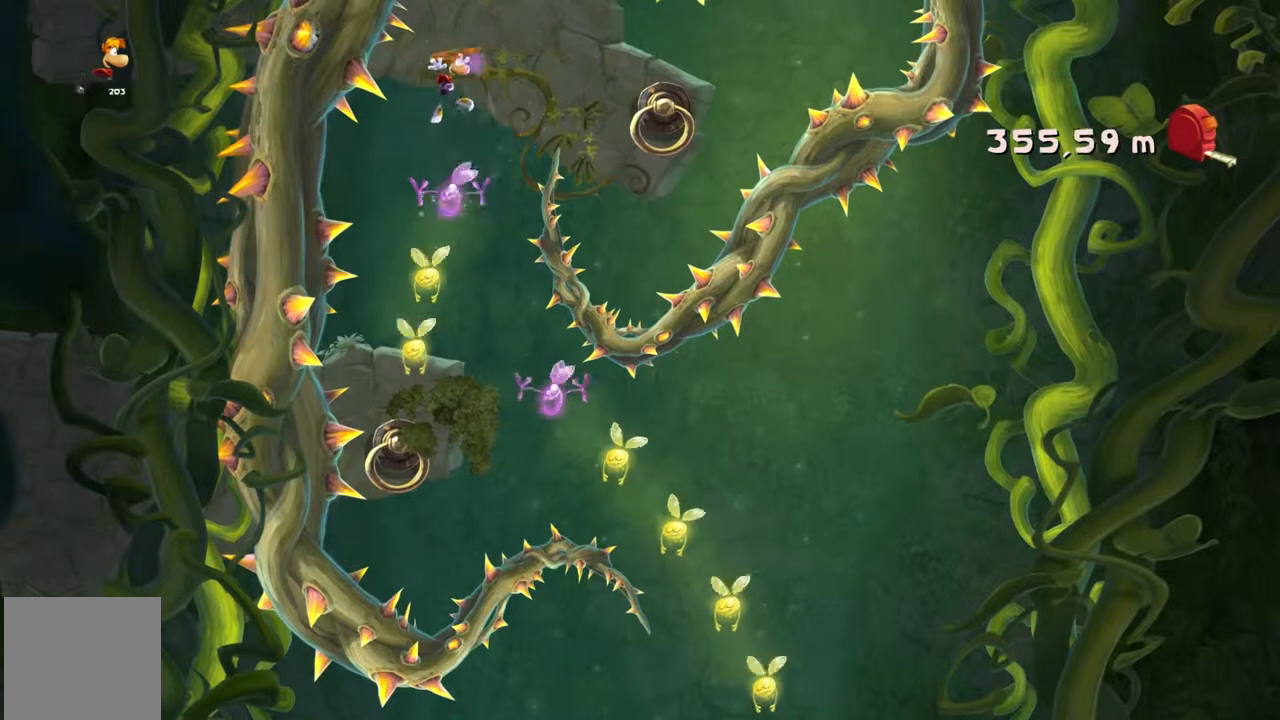
{"buttons": [], "left_stick": "left", "events": [[500, "left_stick", "left"]]}
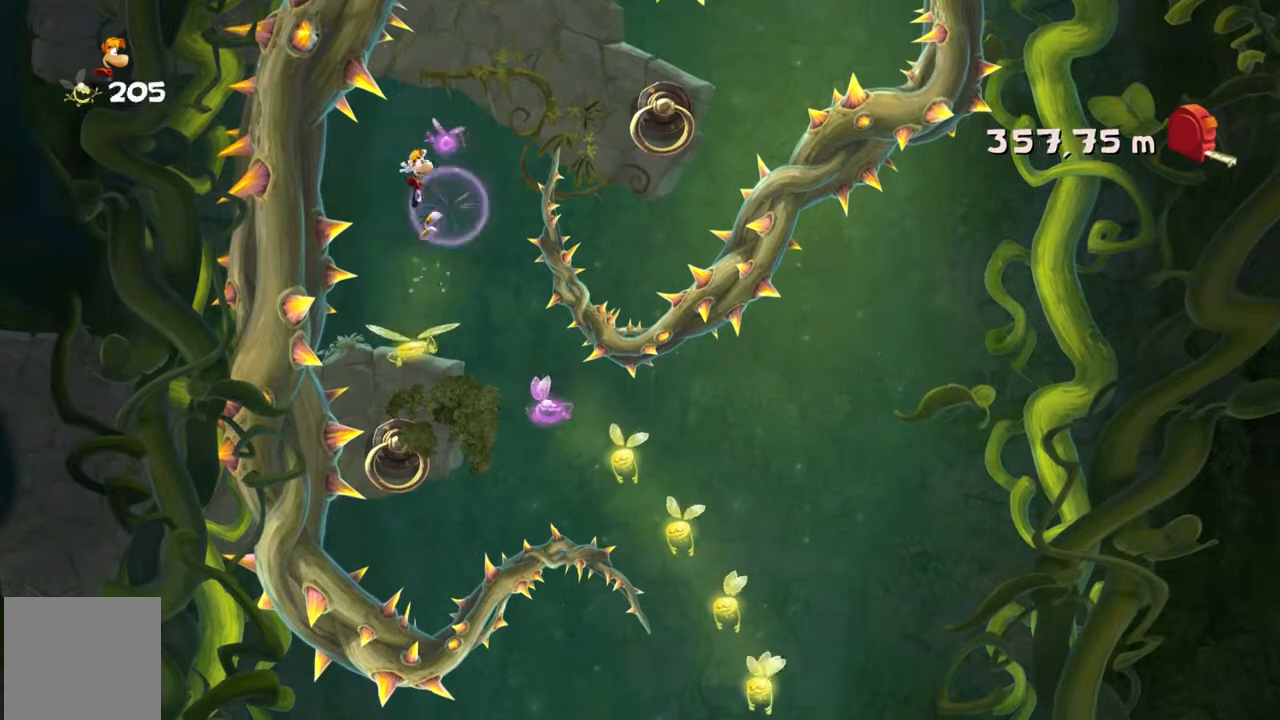
{"buttons": [], "left_stick": "right", "events": [[134, "left_stick", "center"], [401, "left_stick", "right"]]}
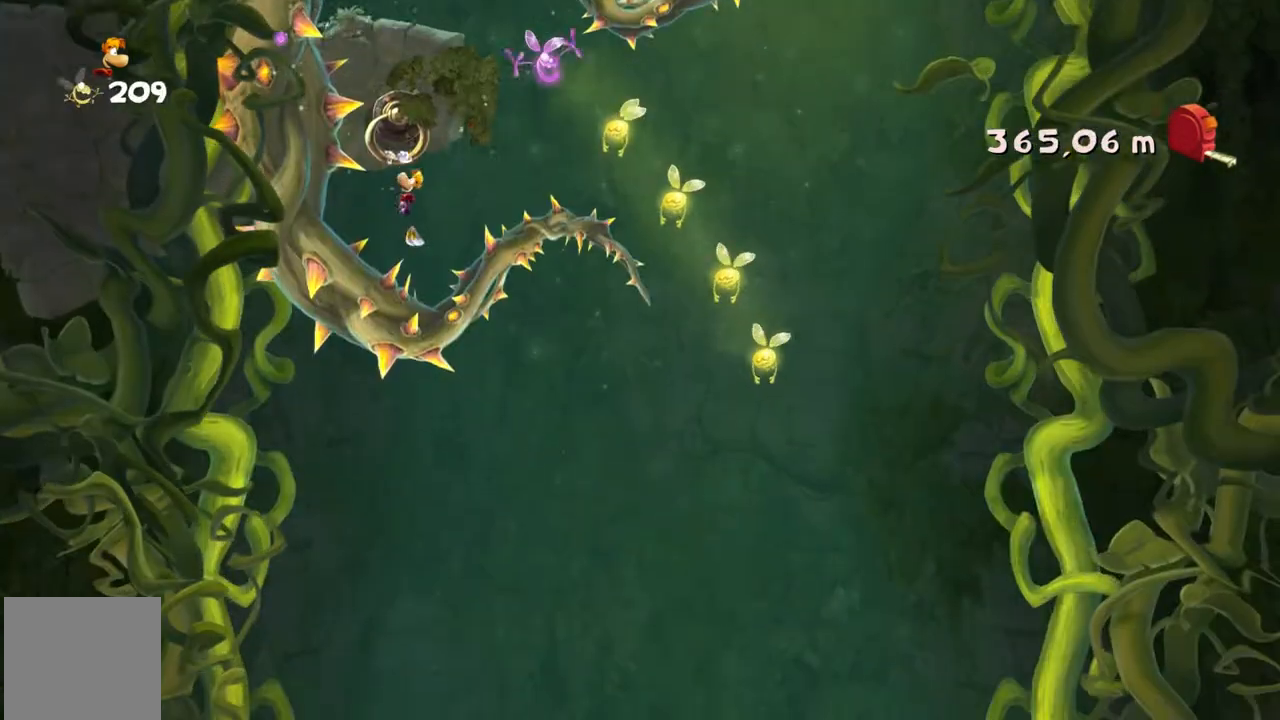
{"buttons": [], "left_stick": "center", "events": [[467, "left_stick", "center"]]}
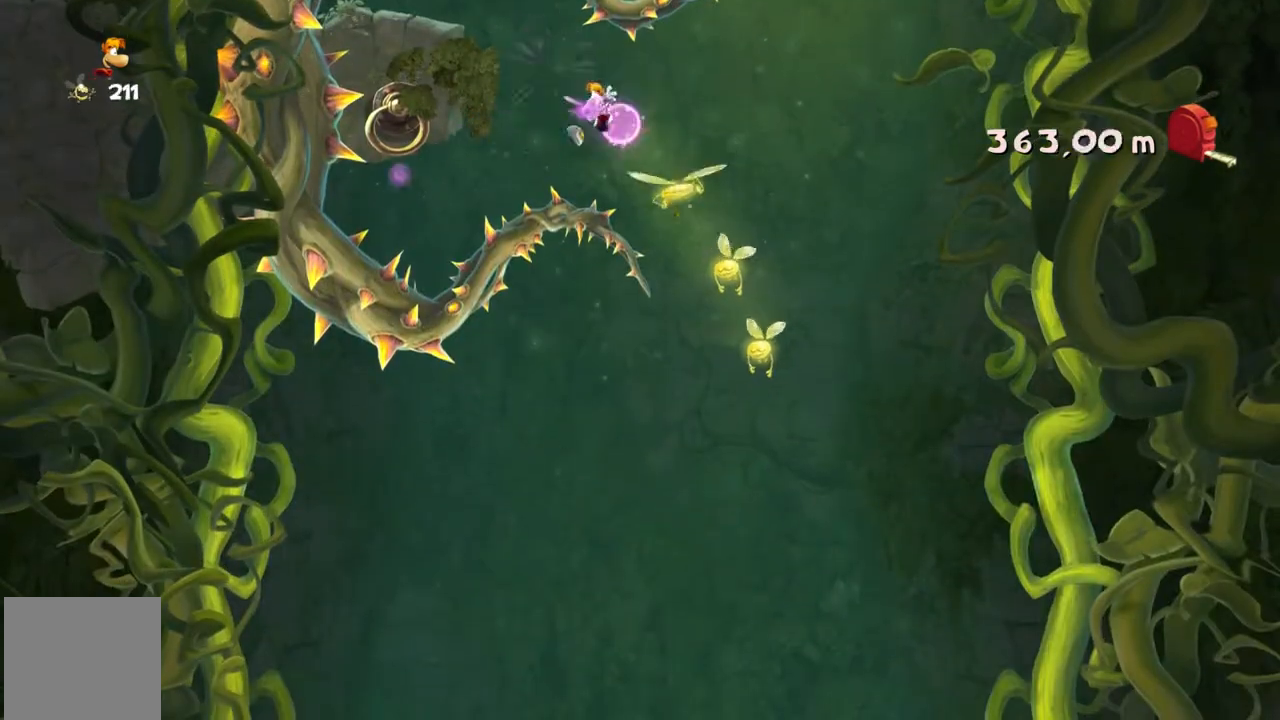
{"buttons": [], "left_stick": "left", "events": [[267, "left_stick", "left"]]}
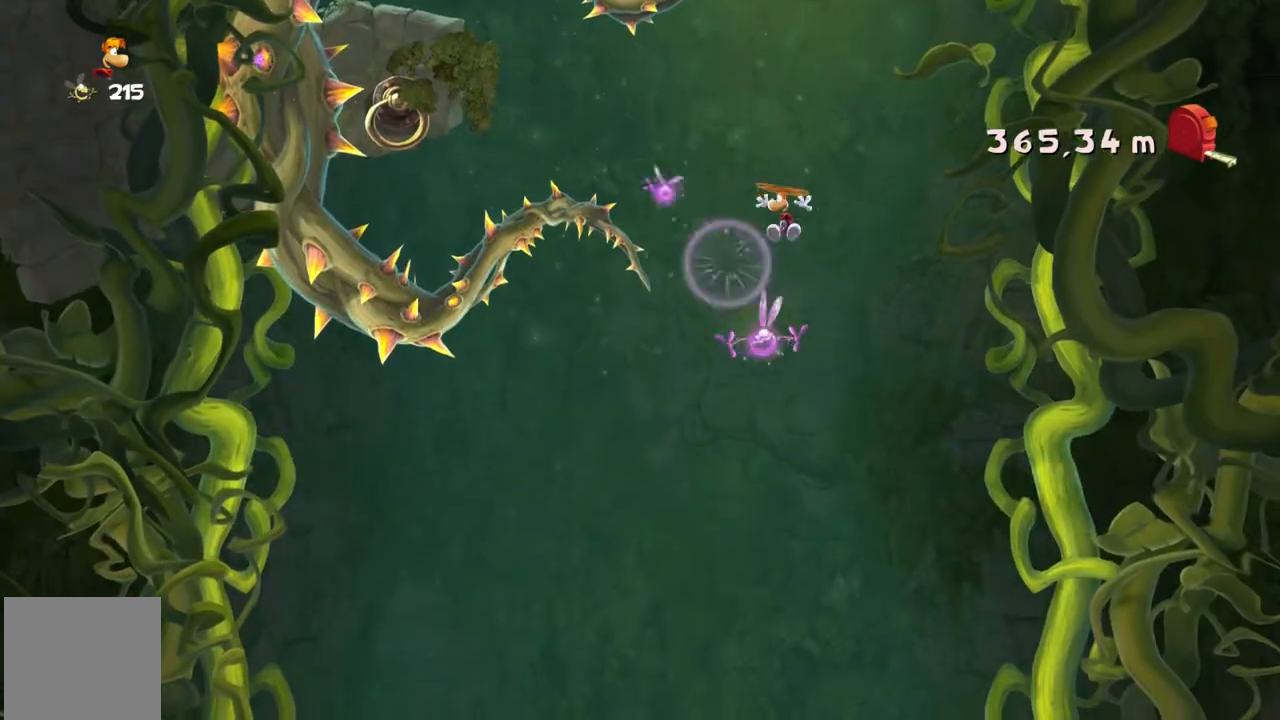
{"buttons": [], "left_stick": "left", "events": []}
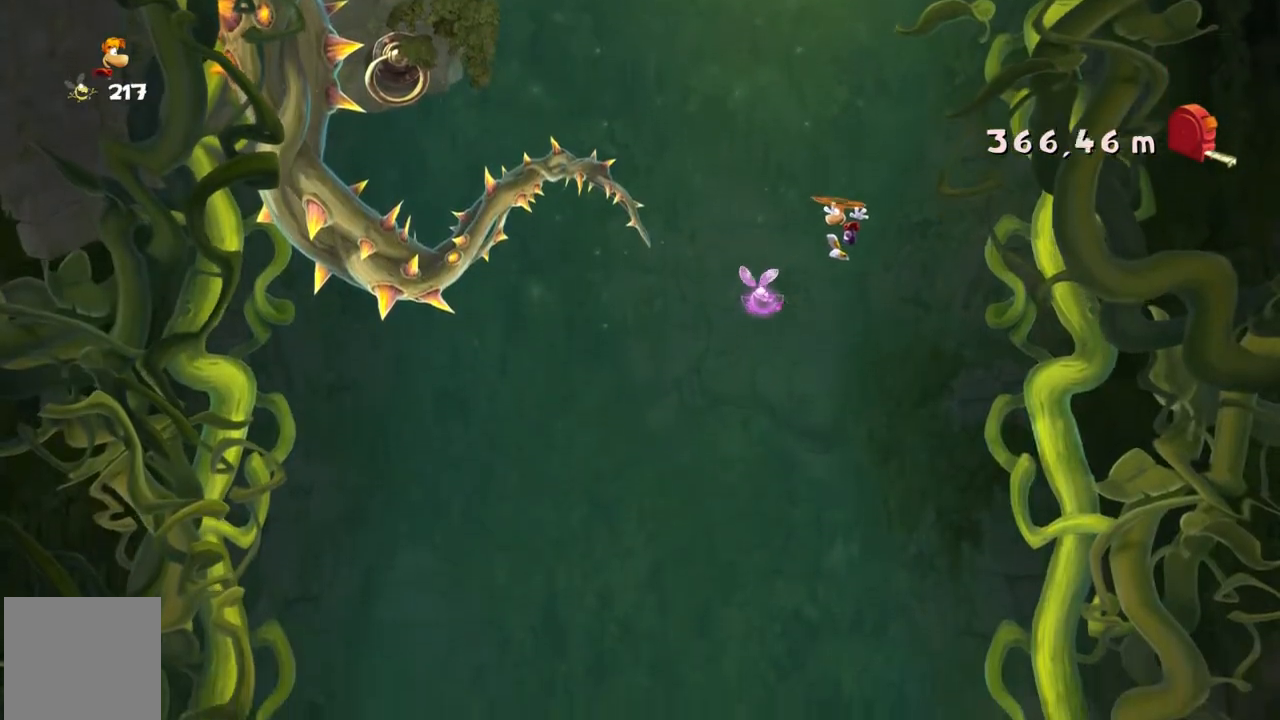
{"buttons": [], "left_stick": "center", "events": [[467, "left_stick", "center"]]}